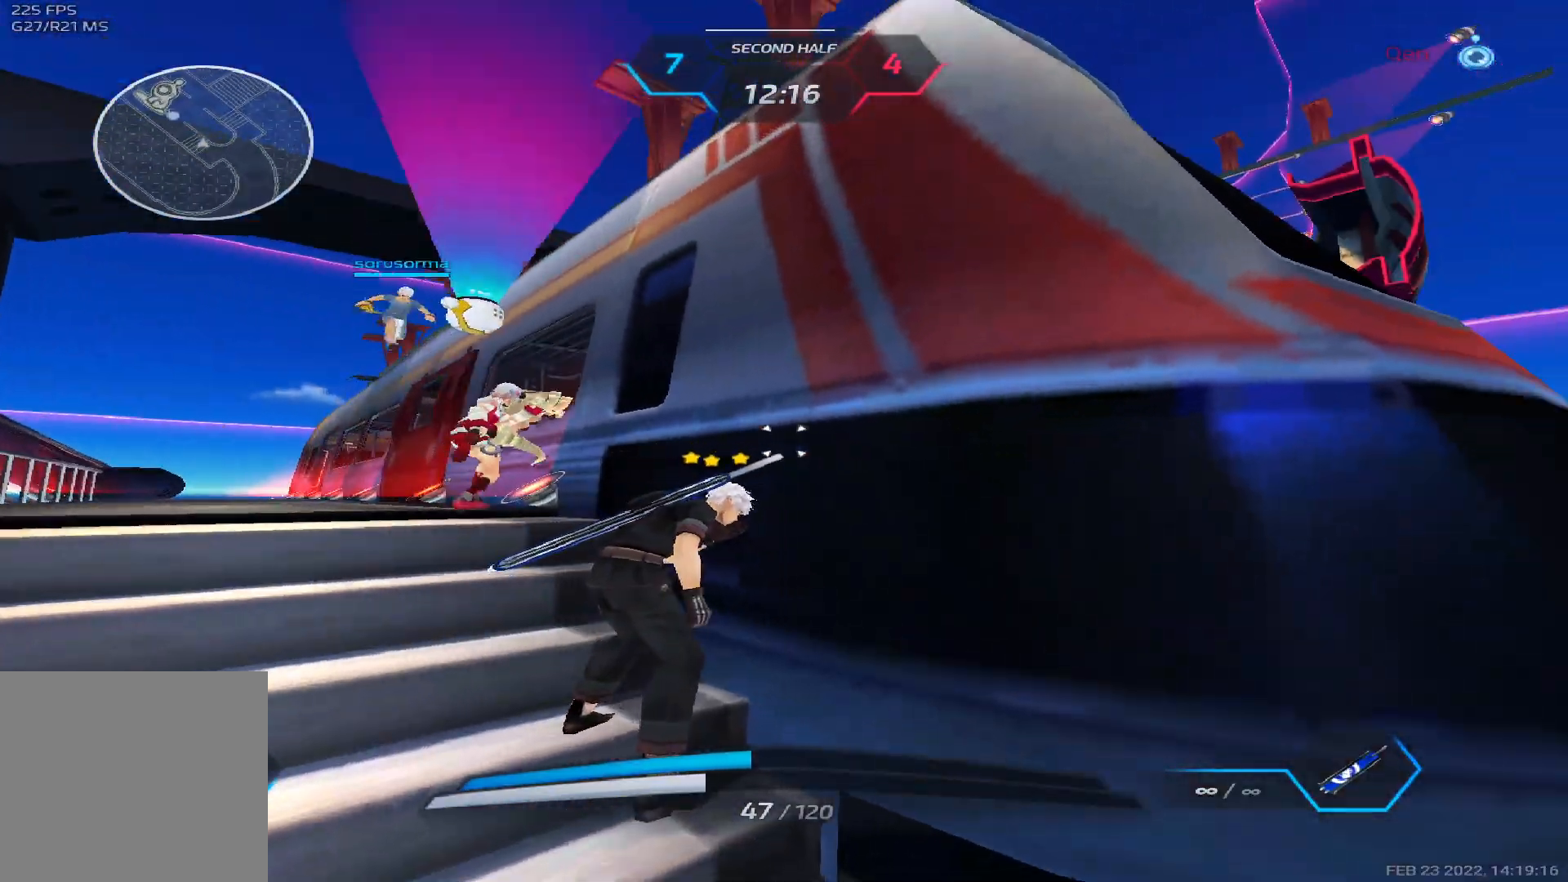
Gameplay with keyboard; each line is a JSON object with the keys held at the frame after it. "events" lists presses ("down") and releases ("up") of "1", "2", "3", "4", "5", "a", "alt", "b", "c", "ctrl", "d", "e", "f", "g", "q", "r", "s", "shift", "space", "t", "tab", "v", "w", "x" and "z" between this image and that frame as [ms after this image, input, new state], when the widget could be followed in between. No other keys are recorded. Mouse input is not recorded.
{"keys": ["d", "s"], "events": [[33, "a", "up"], [33, "d", "down"], [67, "space", "down"], [333, "space", "up"], [467, "s", "down"]]}
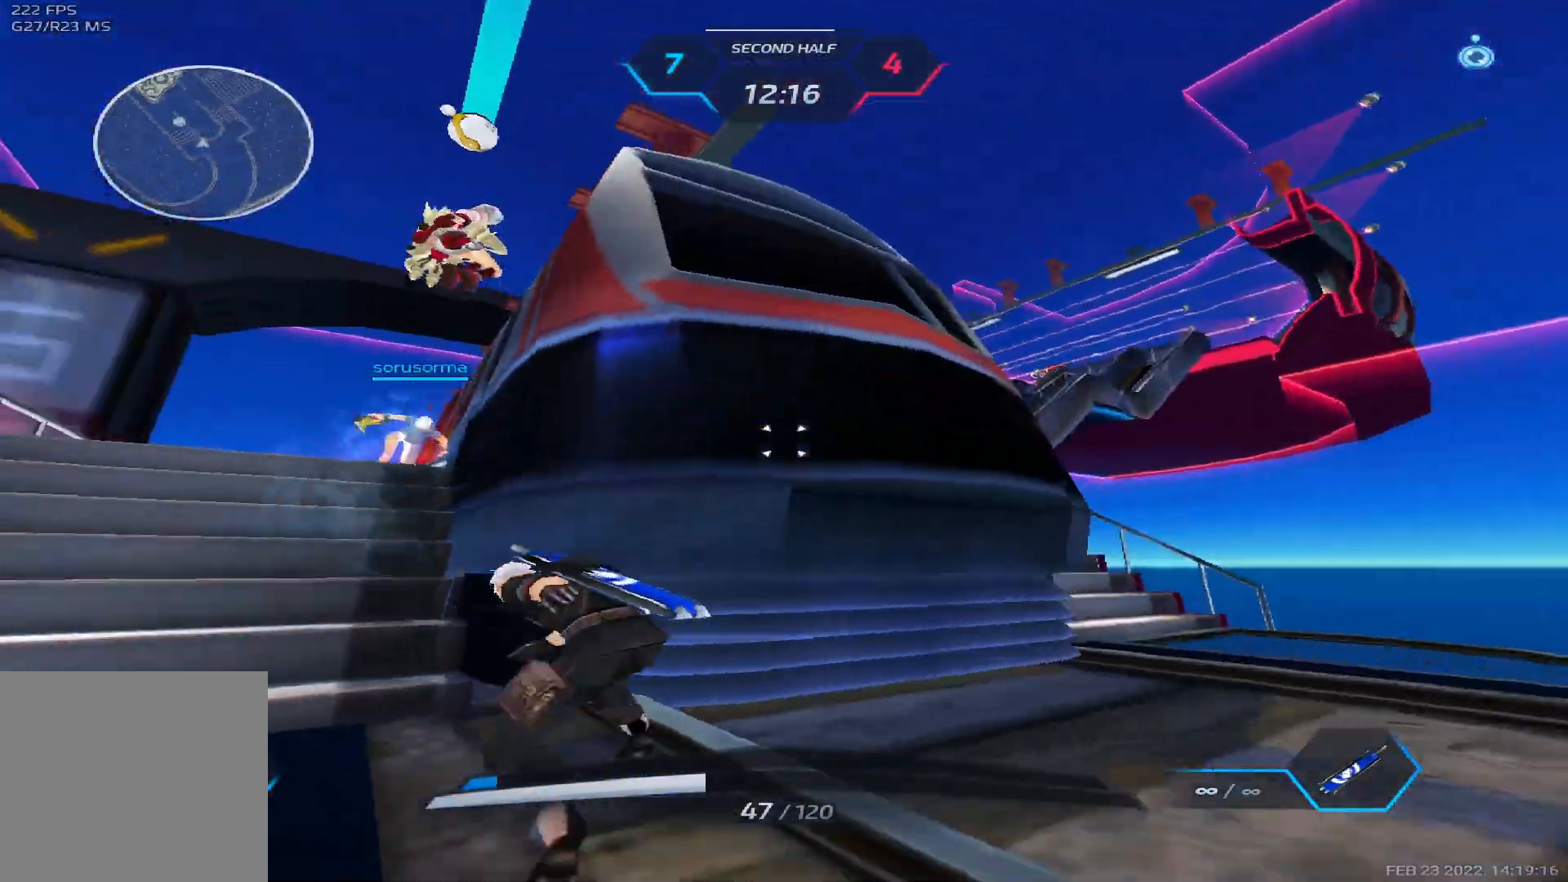
{"keys": ["d", "s"], "events": [[333, "space", "down"], [467, "space", "up"]]}
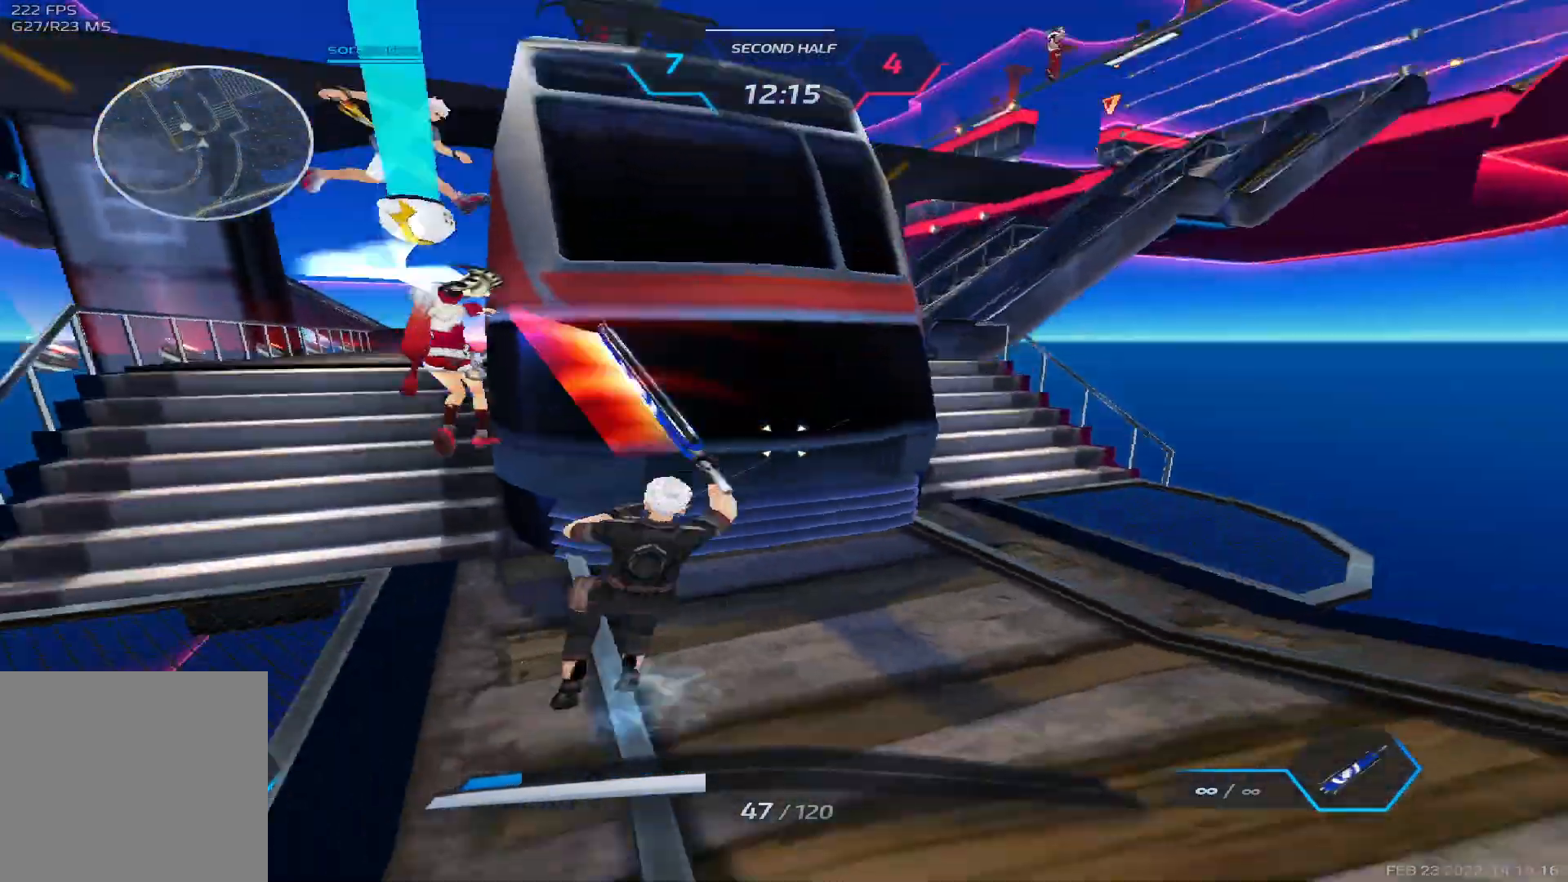
{"keys": ["d", "s"], "events": [[67, "space", "down"], [217, "space", "up"]]}
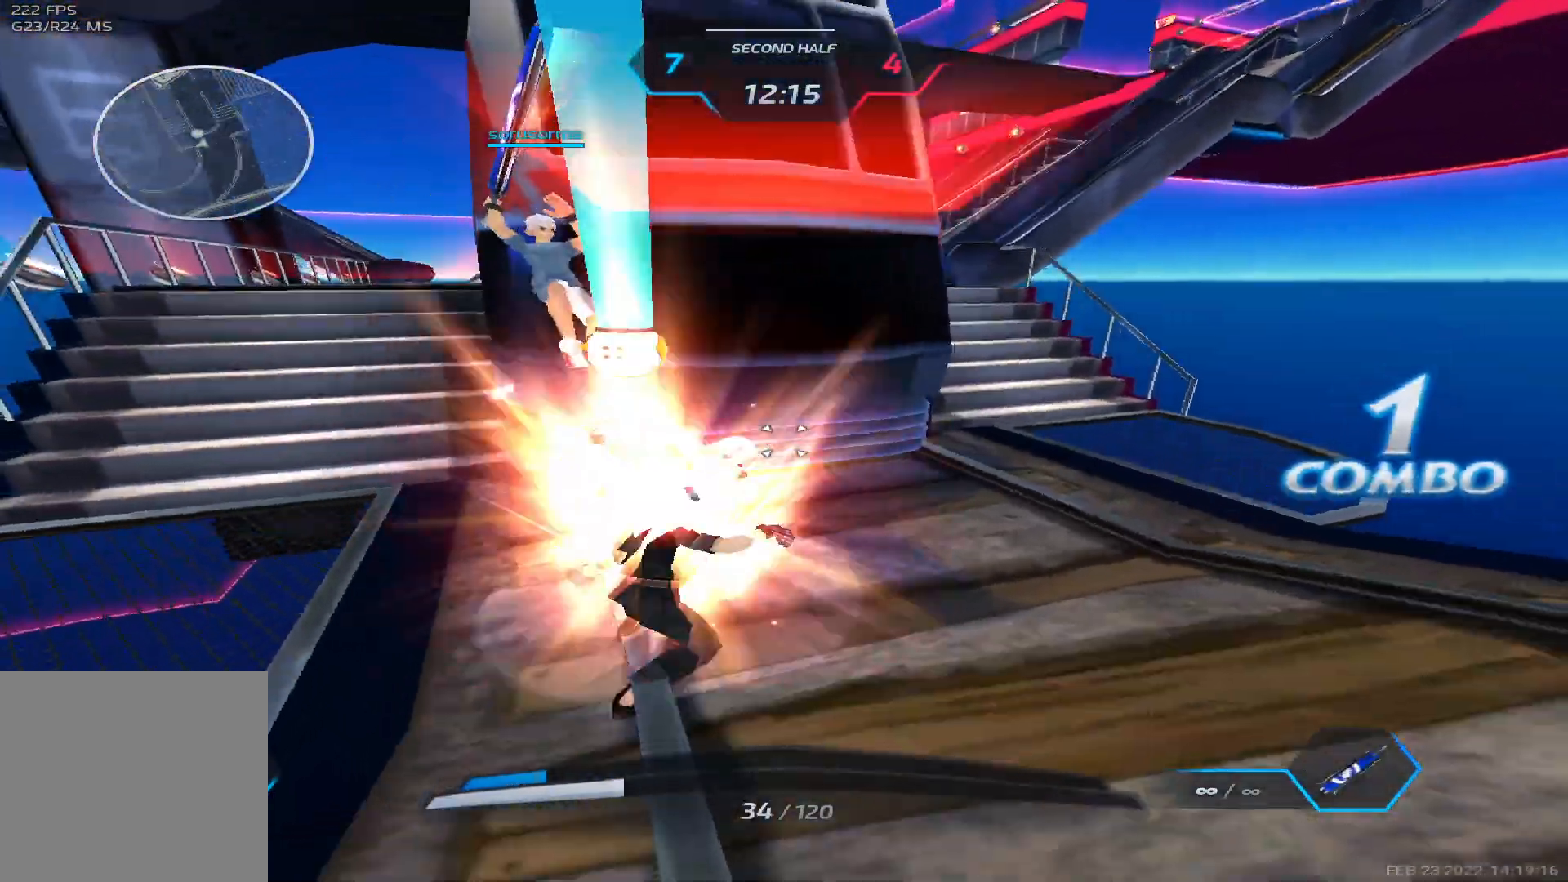
{"keys": ["w"], "events": [[333, "s", "up"], [417, "d", "up"], [467, "w", "down"]]}
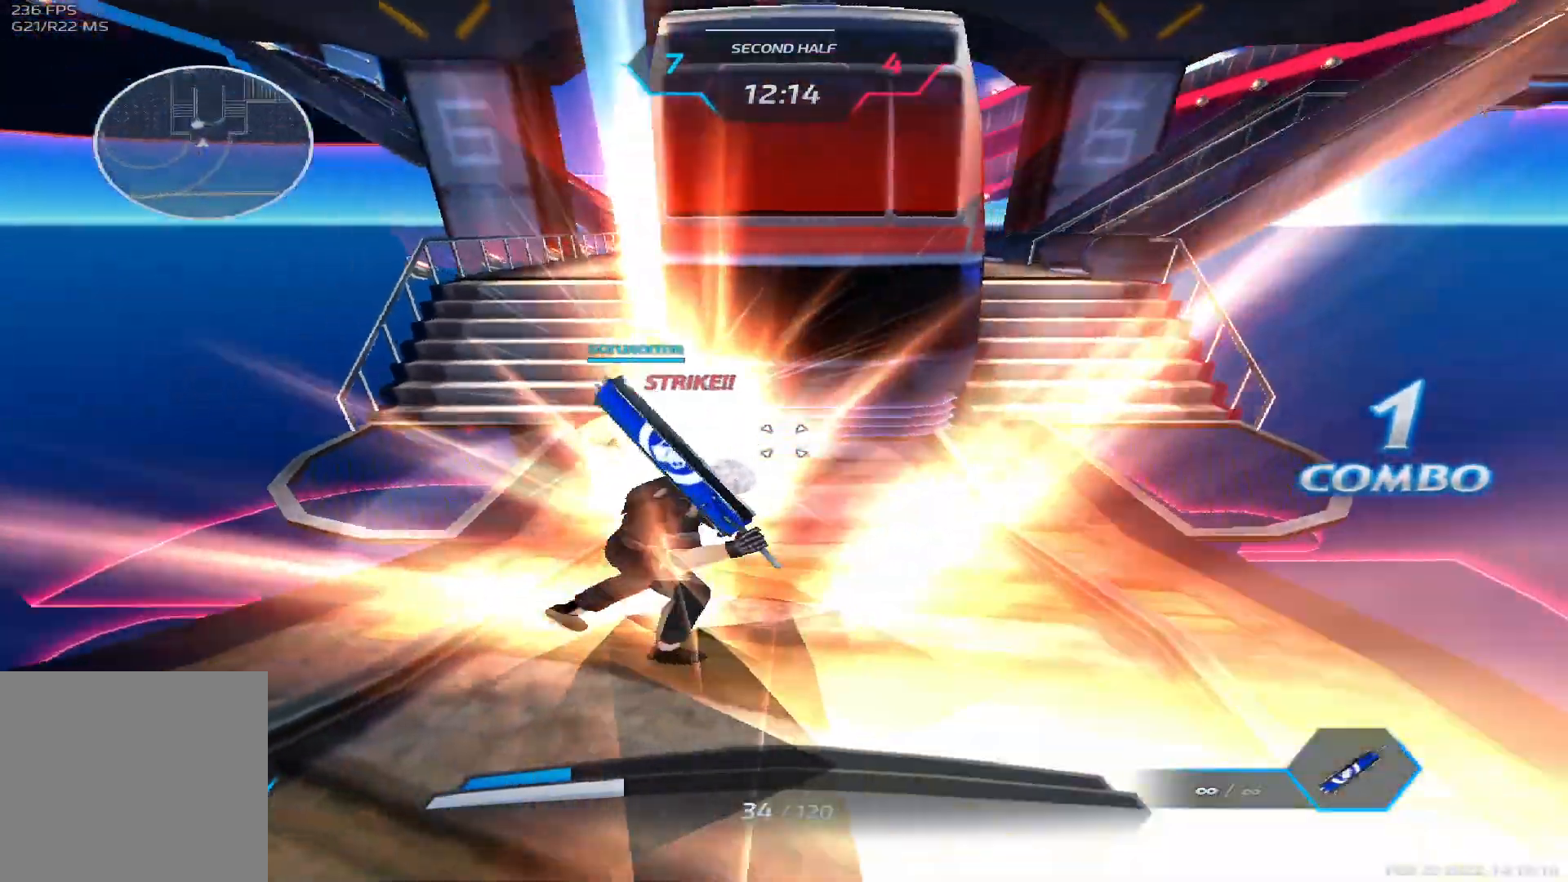
{"keys": ["a", "w"], "events": [[500, "a", "down"]]}
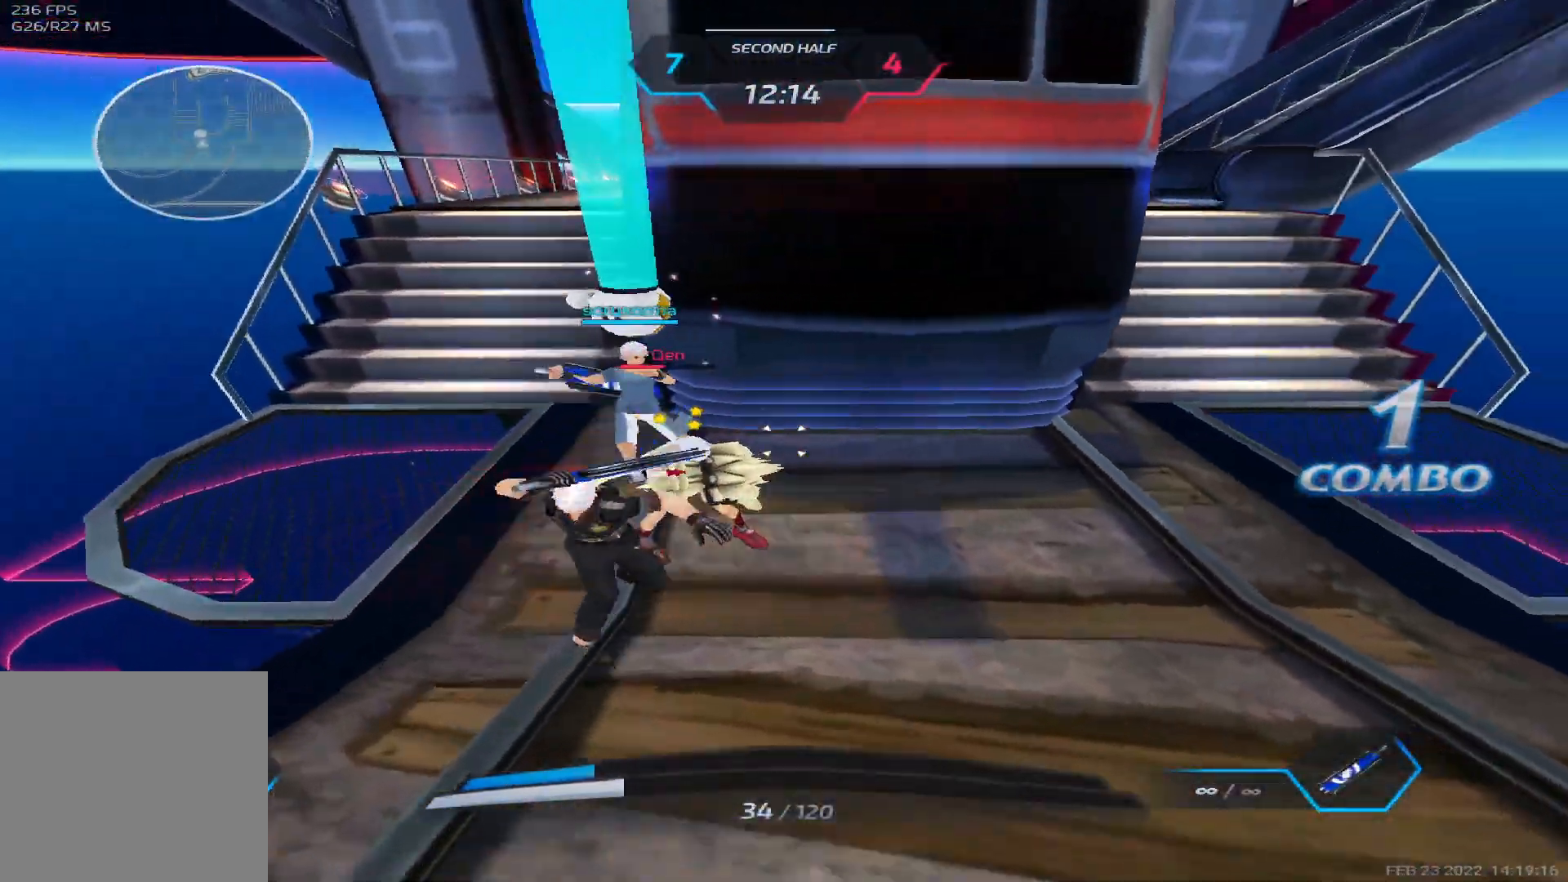
{"keys": ["a"], "events": [[50, "w", "up"], [100, "a", "up"], [333, "a", "down"]]}
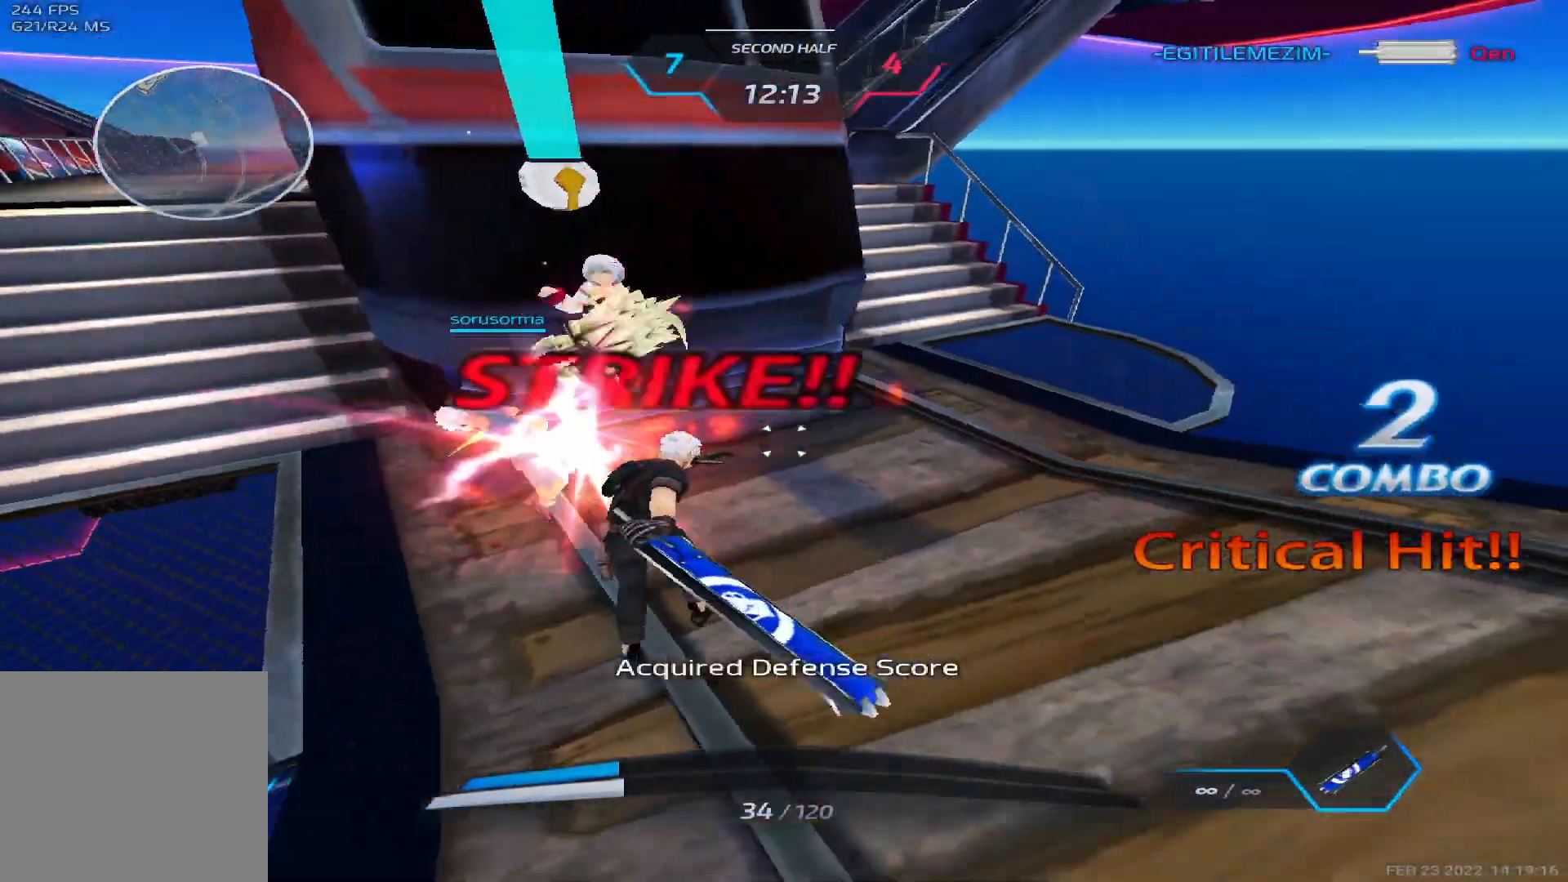
{"keys": ["w"], "events": [[67, "space", "down"], [167, "space", "up"], [217, "w", "down"], [267, "w", "up"], [333, "w", "down"], [450, "a", "up"]]}
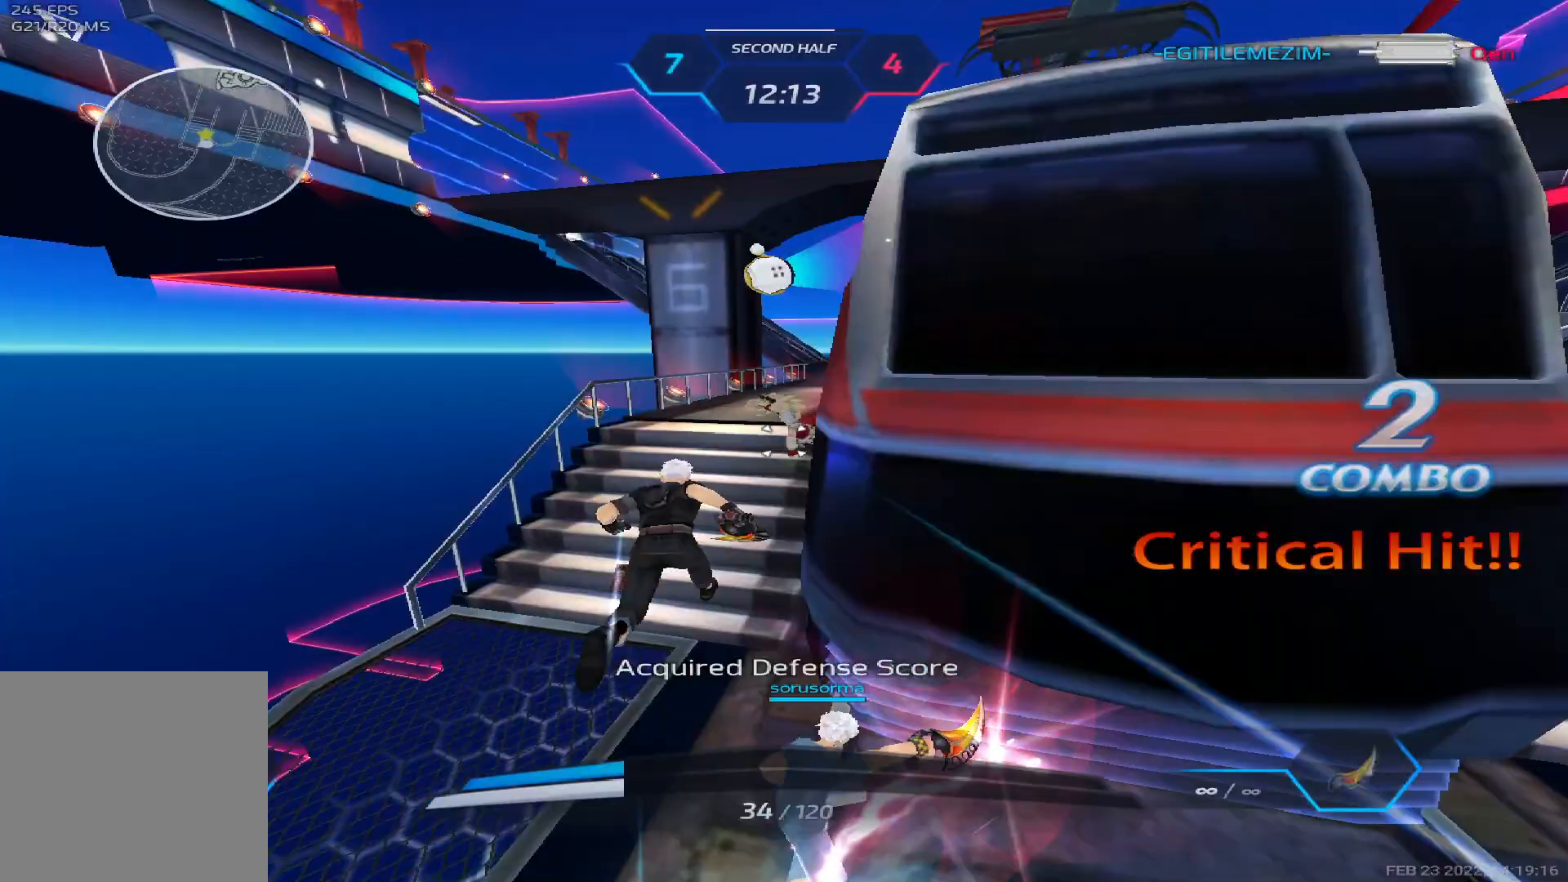
{"keys": ["a"], "events": [[300, "space", "down"], [317, "a", "down"], [333, "w", "up"], [417, "w", "down"], [450, "space", "up"], [483, "w", "up"]]}
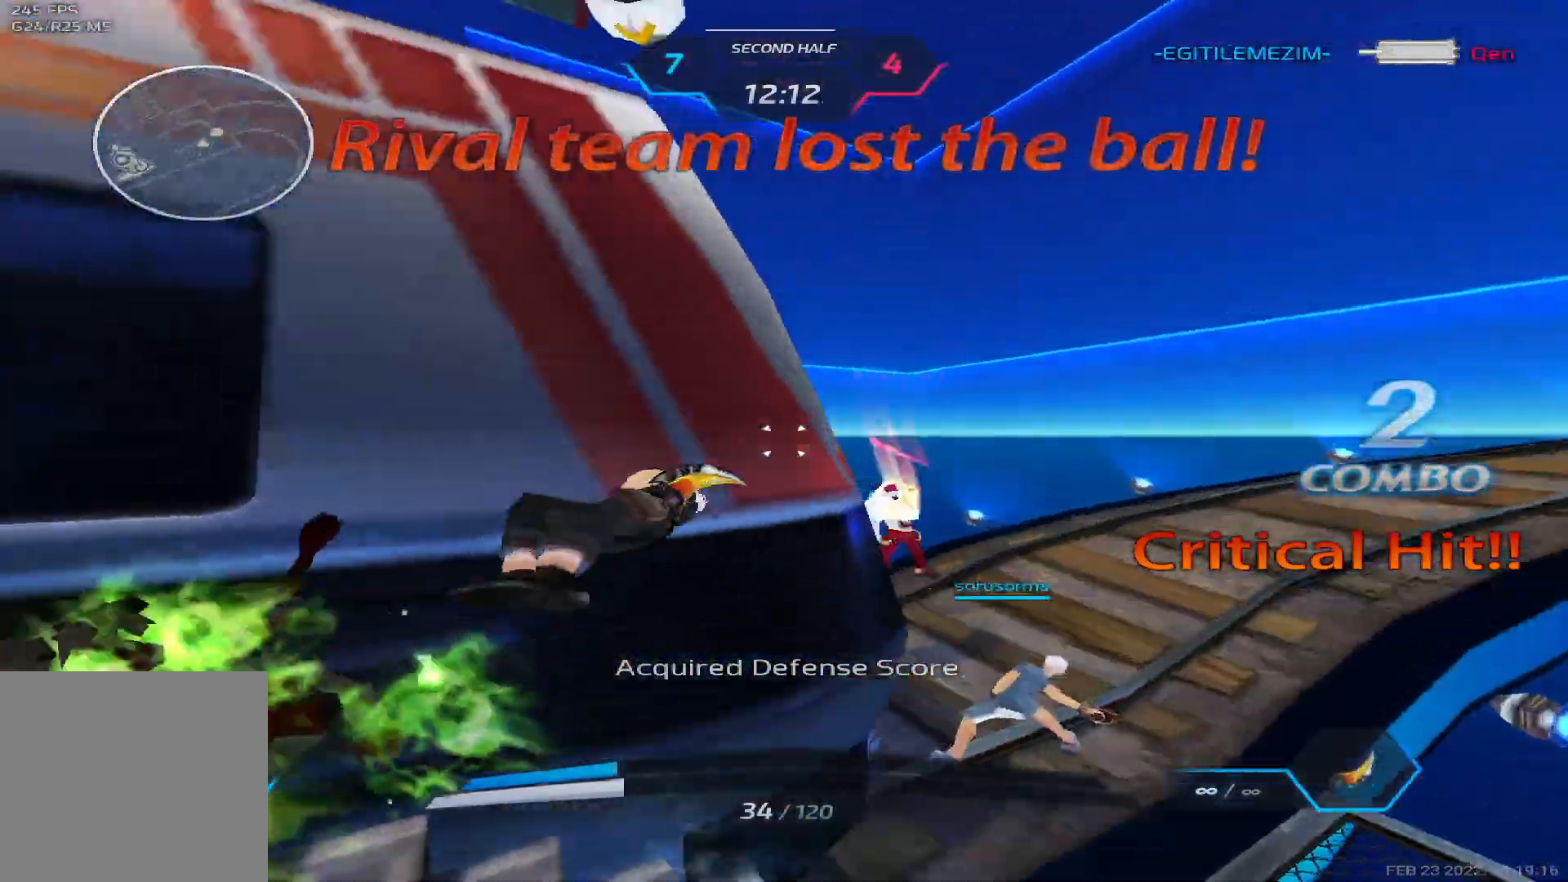
{"keys": ["w"], "events": [[33, "w", "down"], [317, "a", "up"]]}
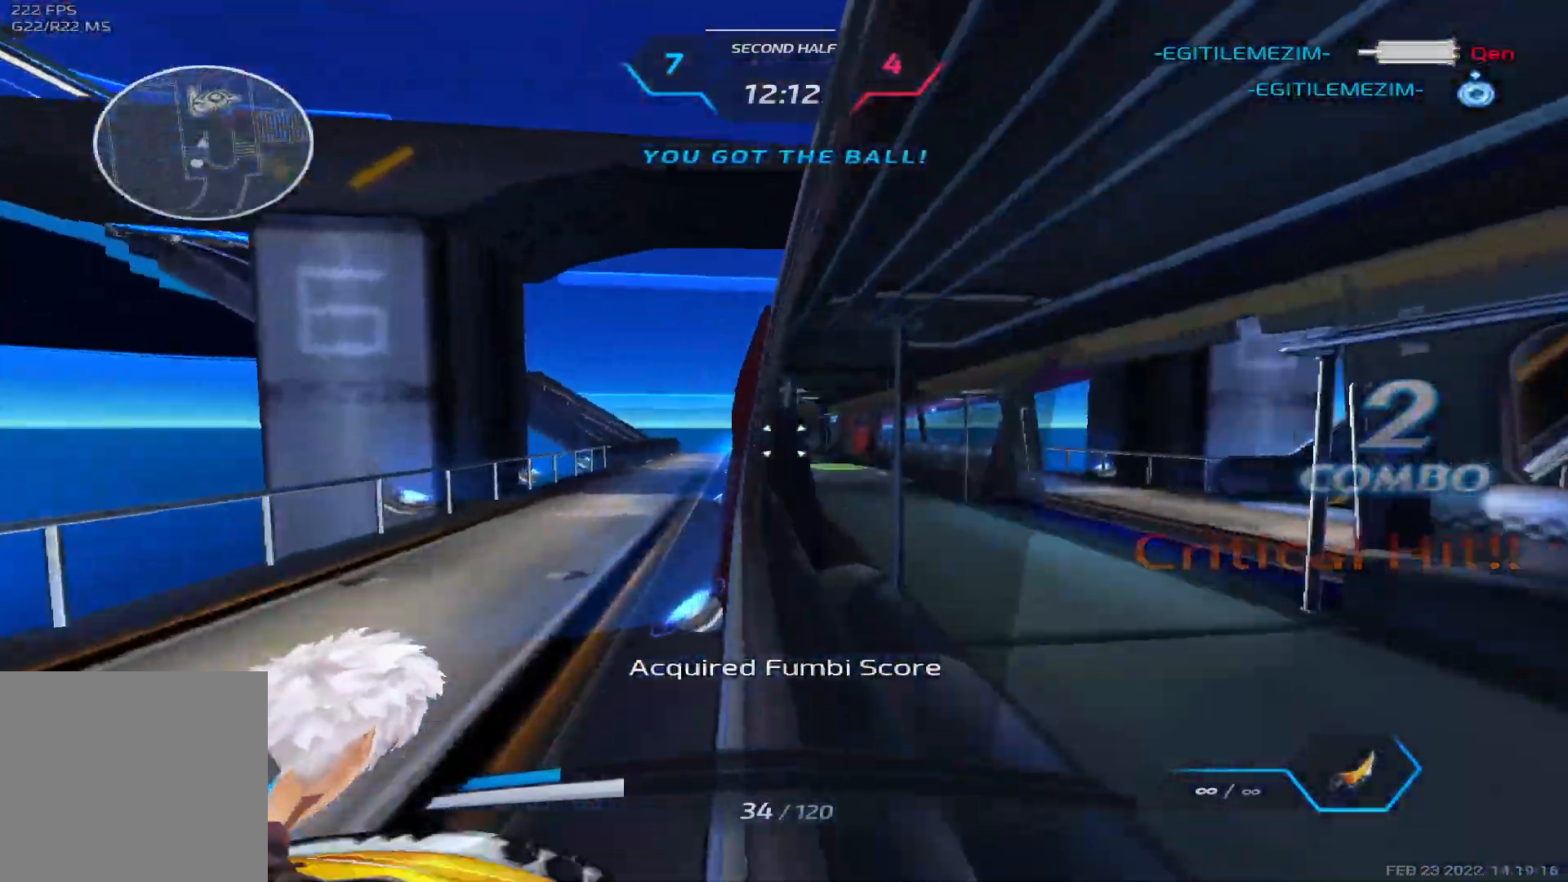
{"keys": ["a", "space"], "events": [[300, "a", "down"], [367, "space", "down"], [417, "w", "up"]]}
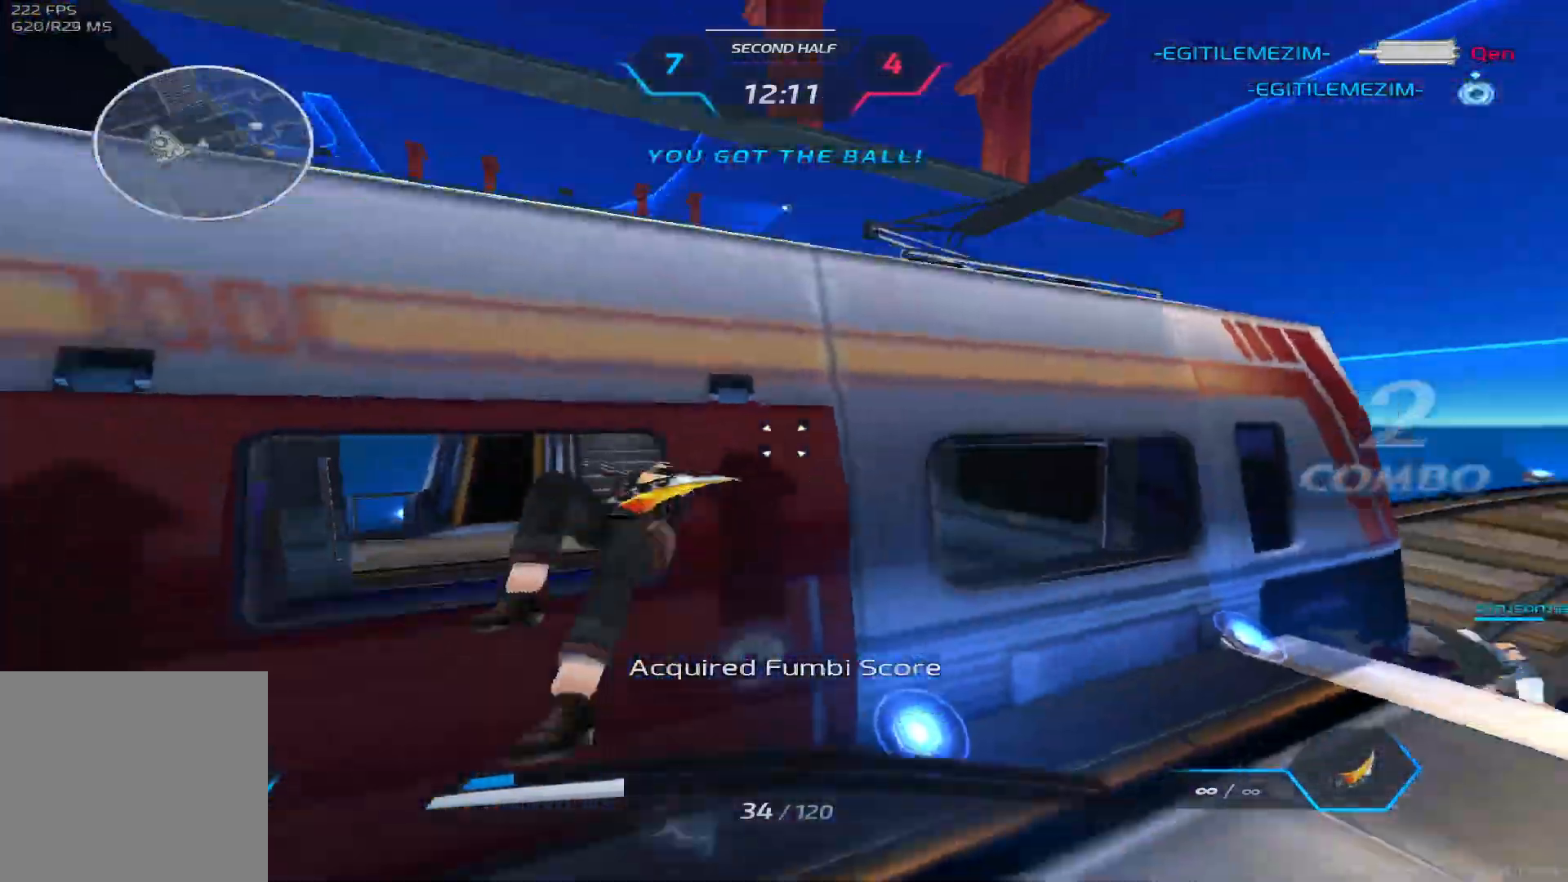
{"keys": ["w"], "events": [[17, "w", "down"], [50, "space", "up"], [100, "w", "up"], [167, "w", "down"], [233, "a", "up"]]}
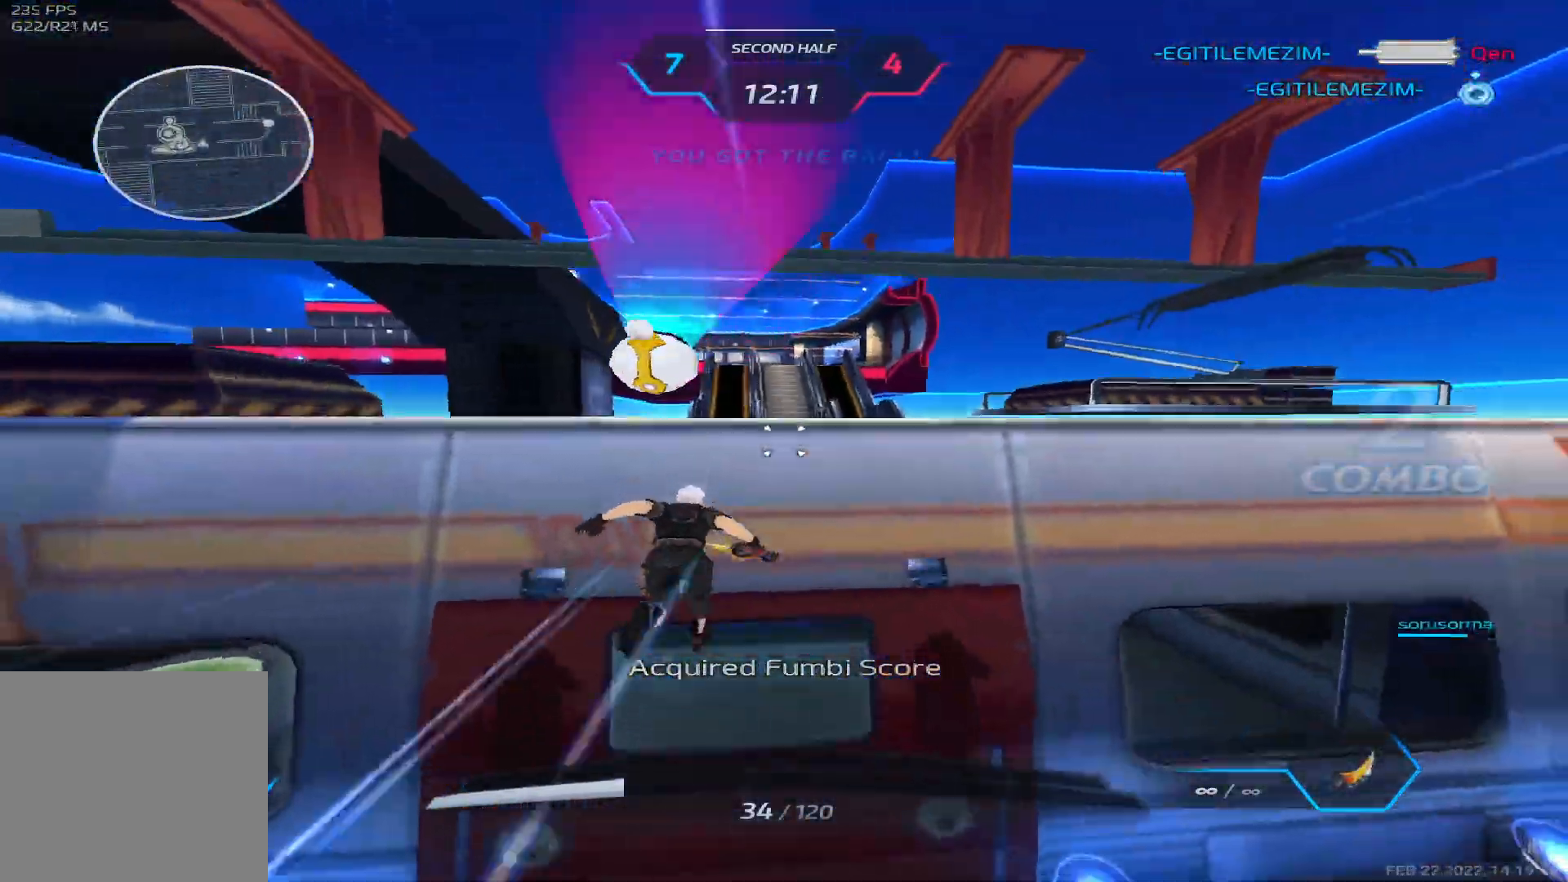
{"keys": ["w"], "events": [[67, "space", "down"], [100, "w", "up"], [150, "w", "down"], [183, "space", "up"], [217, "w", "up"], [250, "w", "down"]]}
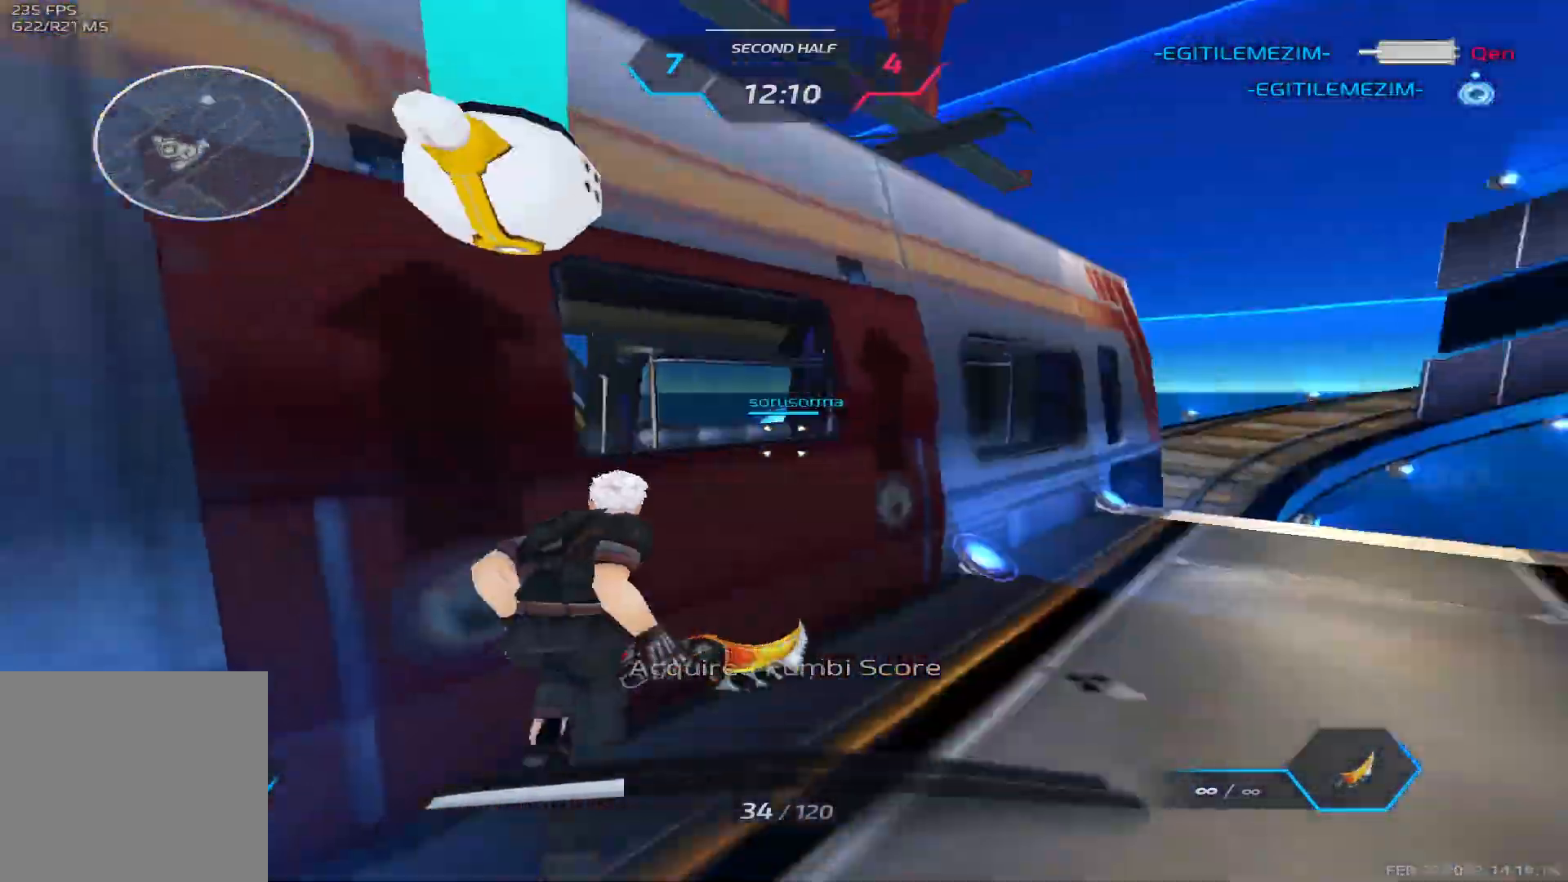
{"keys": ["w"], "events": [[17, "space", "down"], [33, "w", "up"], [50, "a", "down"], [83, "w", "down"], [133, "space", "up"], [317, "a", "up"]]}
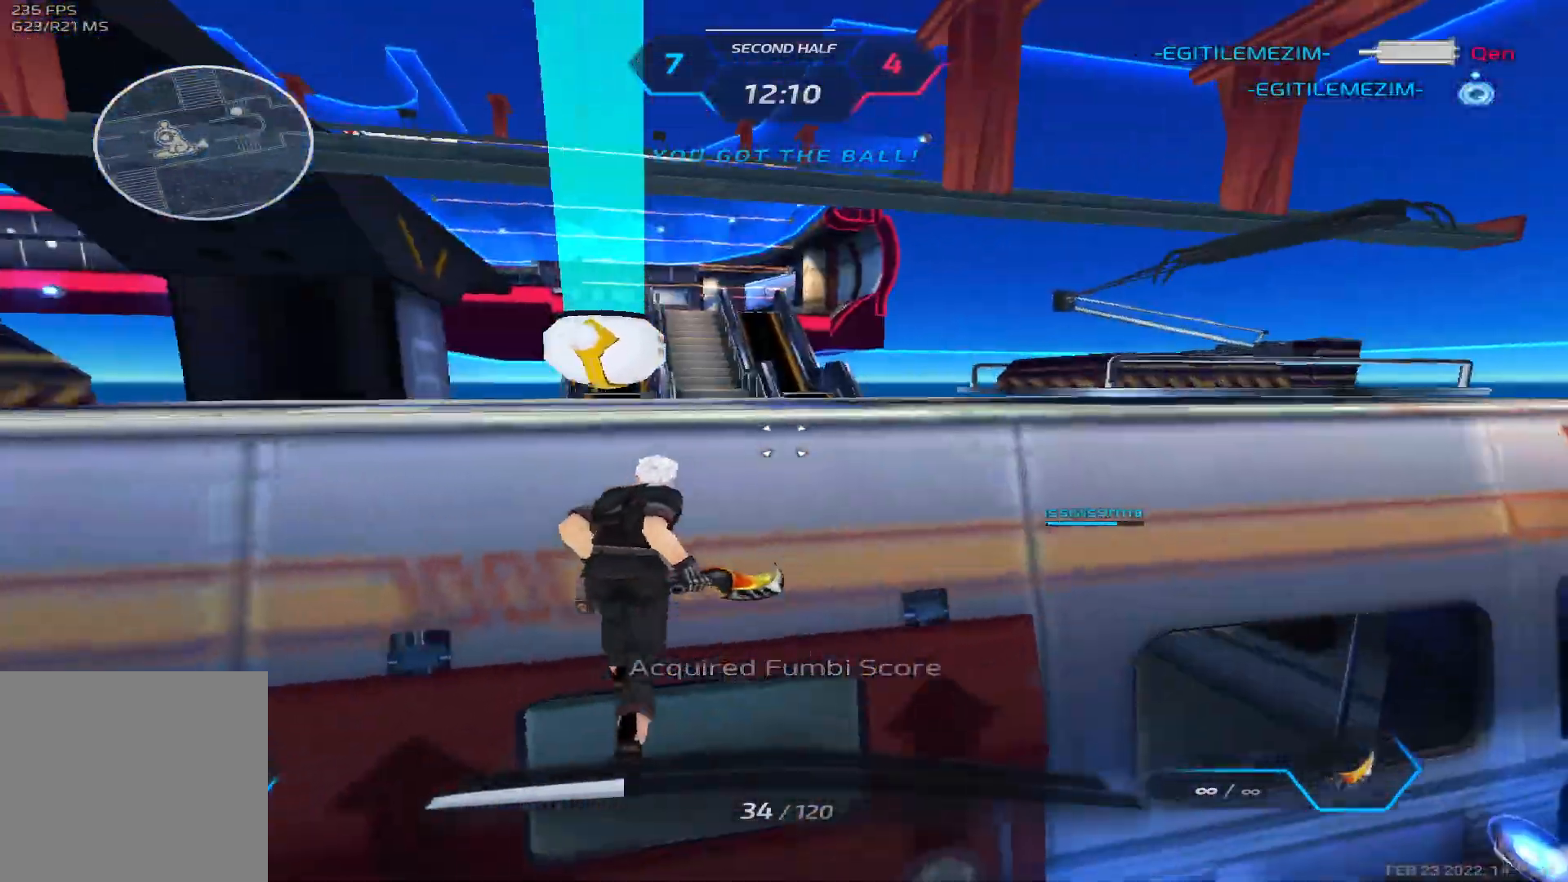
{"keys": ["w"], "events": [[217, "space", "down"], [233, "w", "up"], [300, "w", "down"], [333, "space", "up"], [350, "w", "up"], [383, "w", "down"]]}
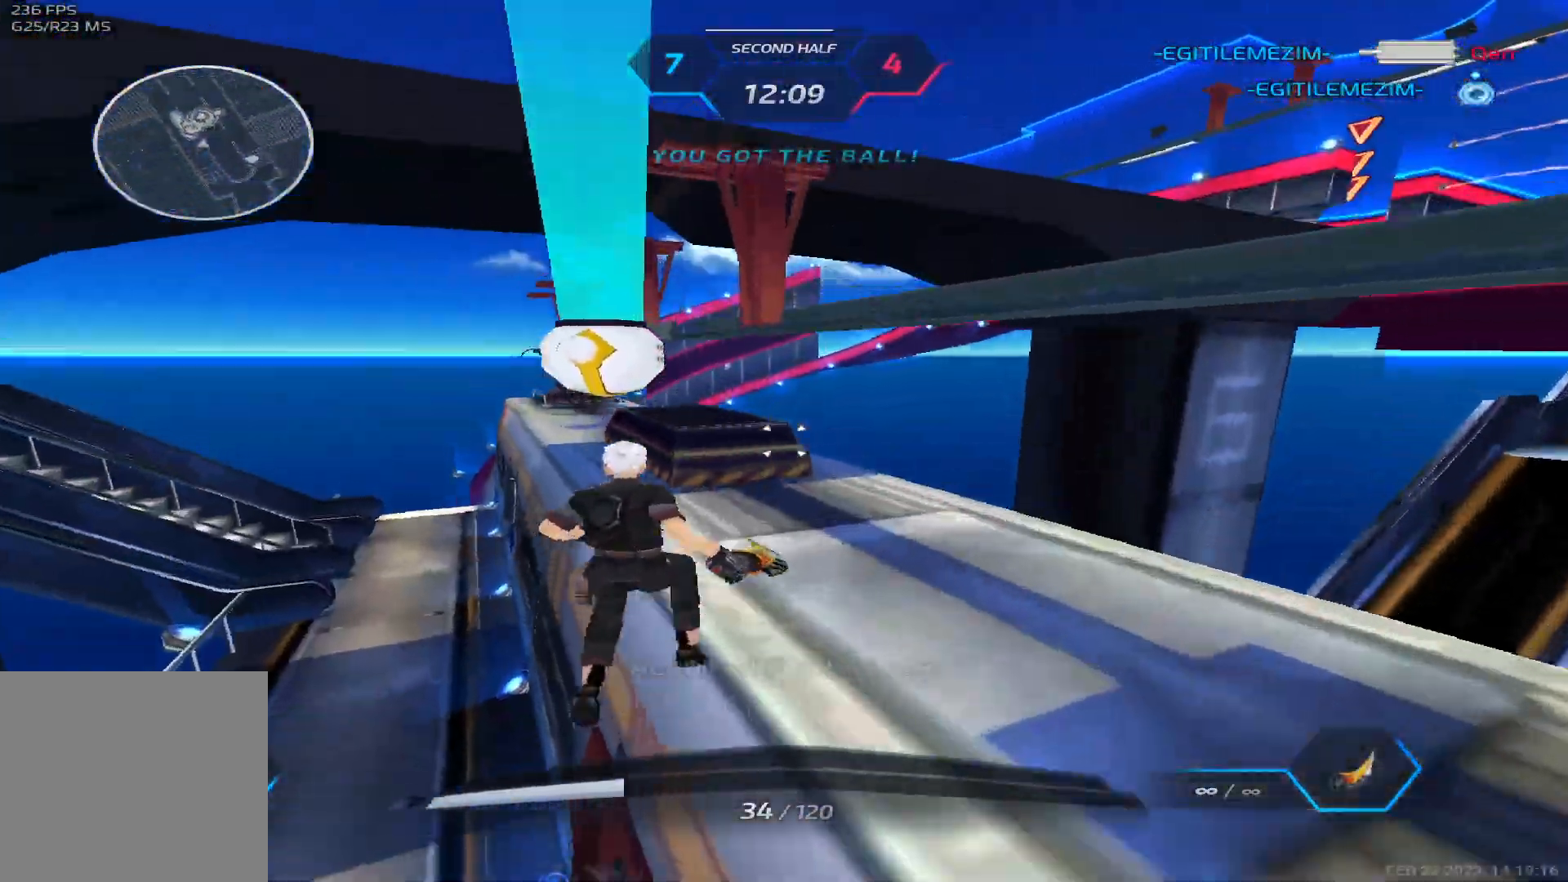
{"keys": ["w"], "events": [[267, "space", "down"], [267, "w", "up"], [333, "w", "down"], [383, "space", "up"], [417, "w", "up"], [467, "w", "down"]]}
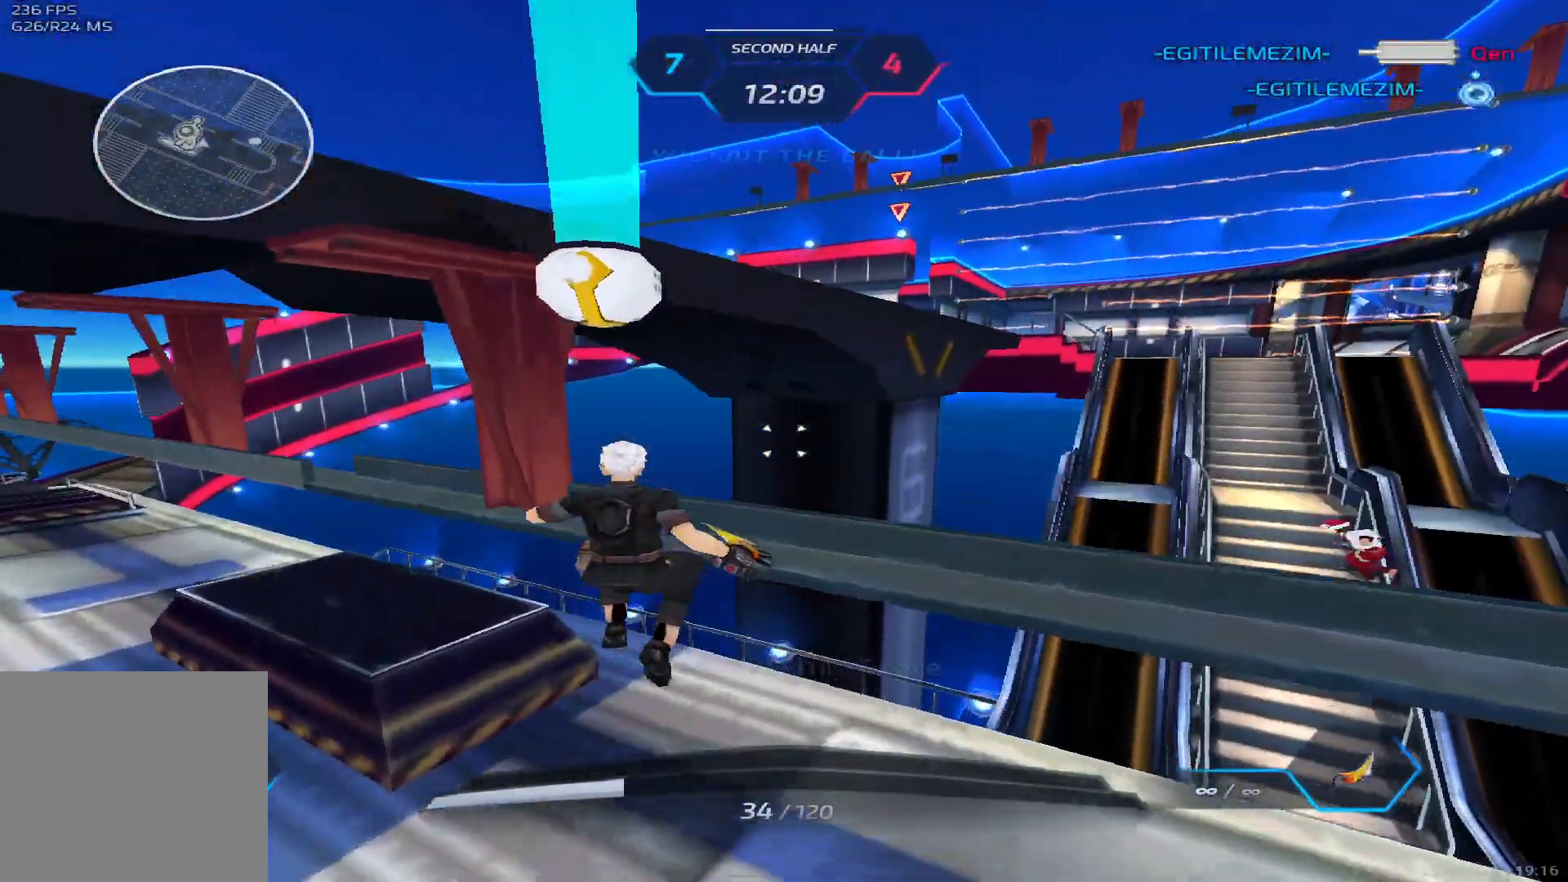
{"keys": ["w"], "events": [[183, "w", "up"], [200, "space", "down"], [233, "w", "down"], [300, "space", "up"]]}
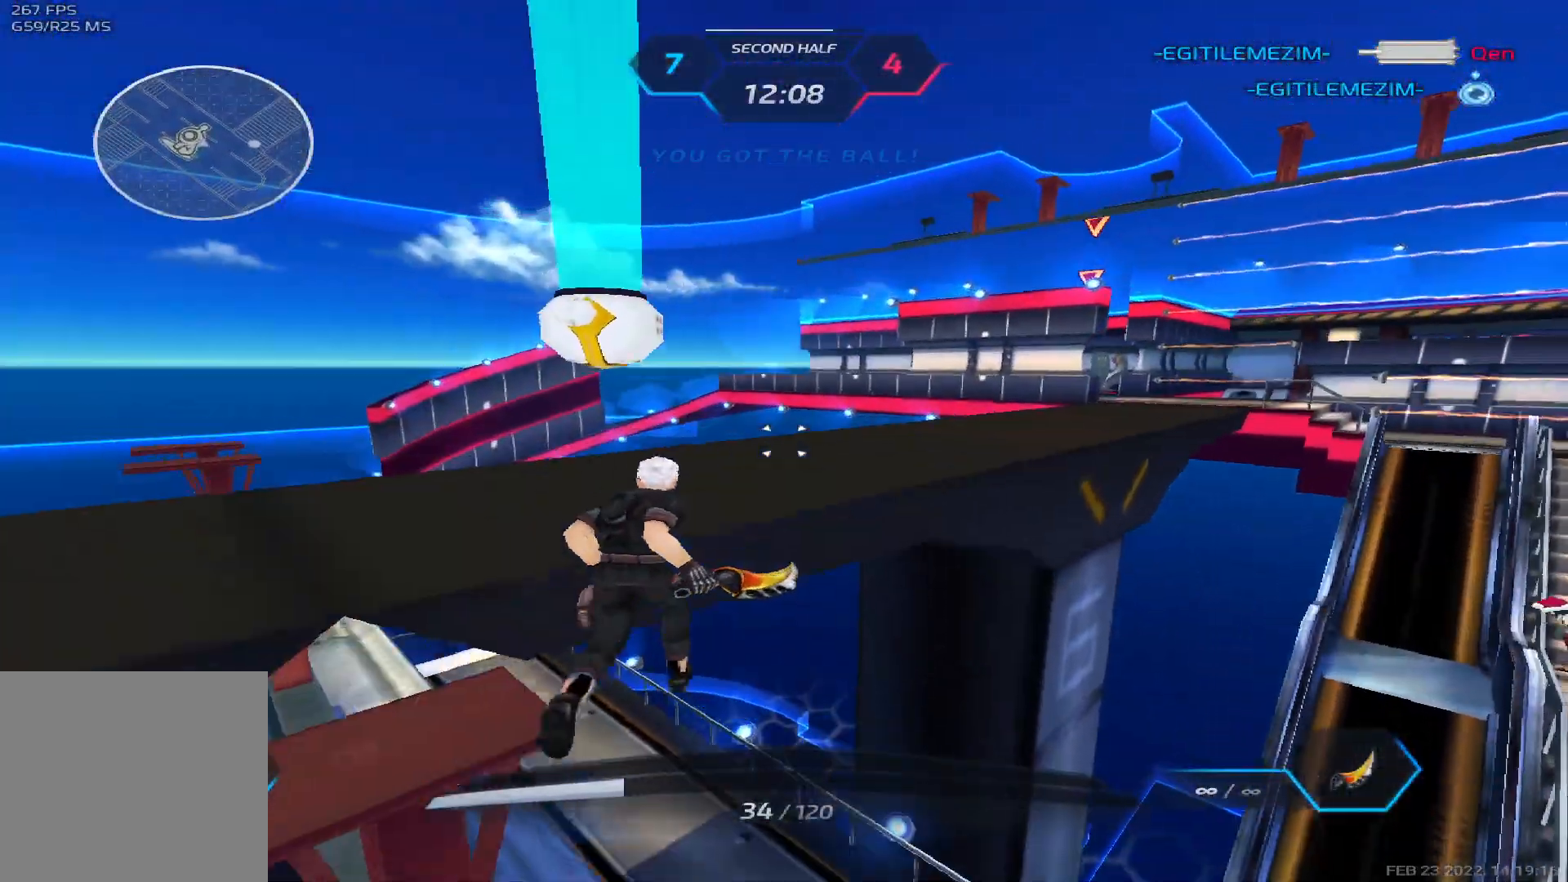
{"keys": ["w"], "events": [[217, "2", "down"], [333, "2", "up"]]}
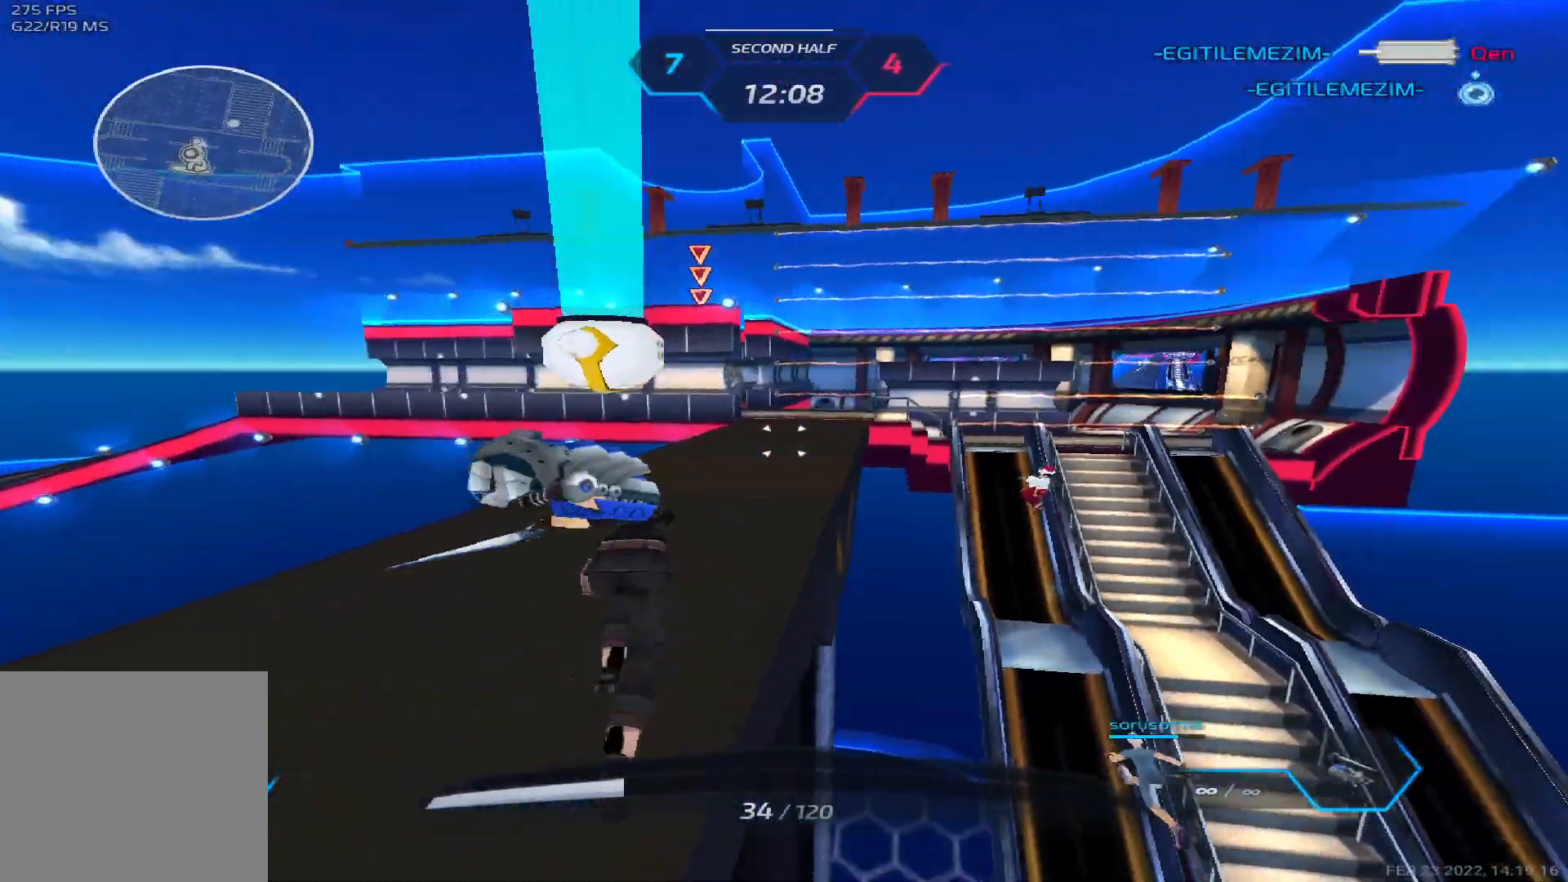
{"keys": [], "events": [[317, "w", "up"]]}
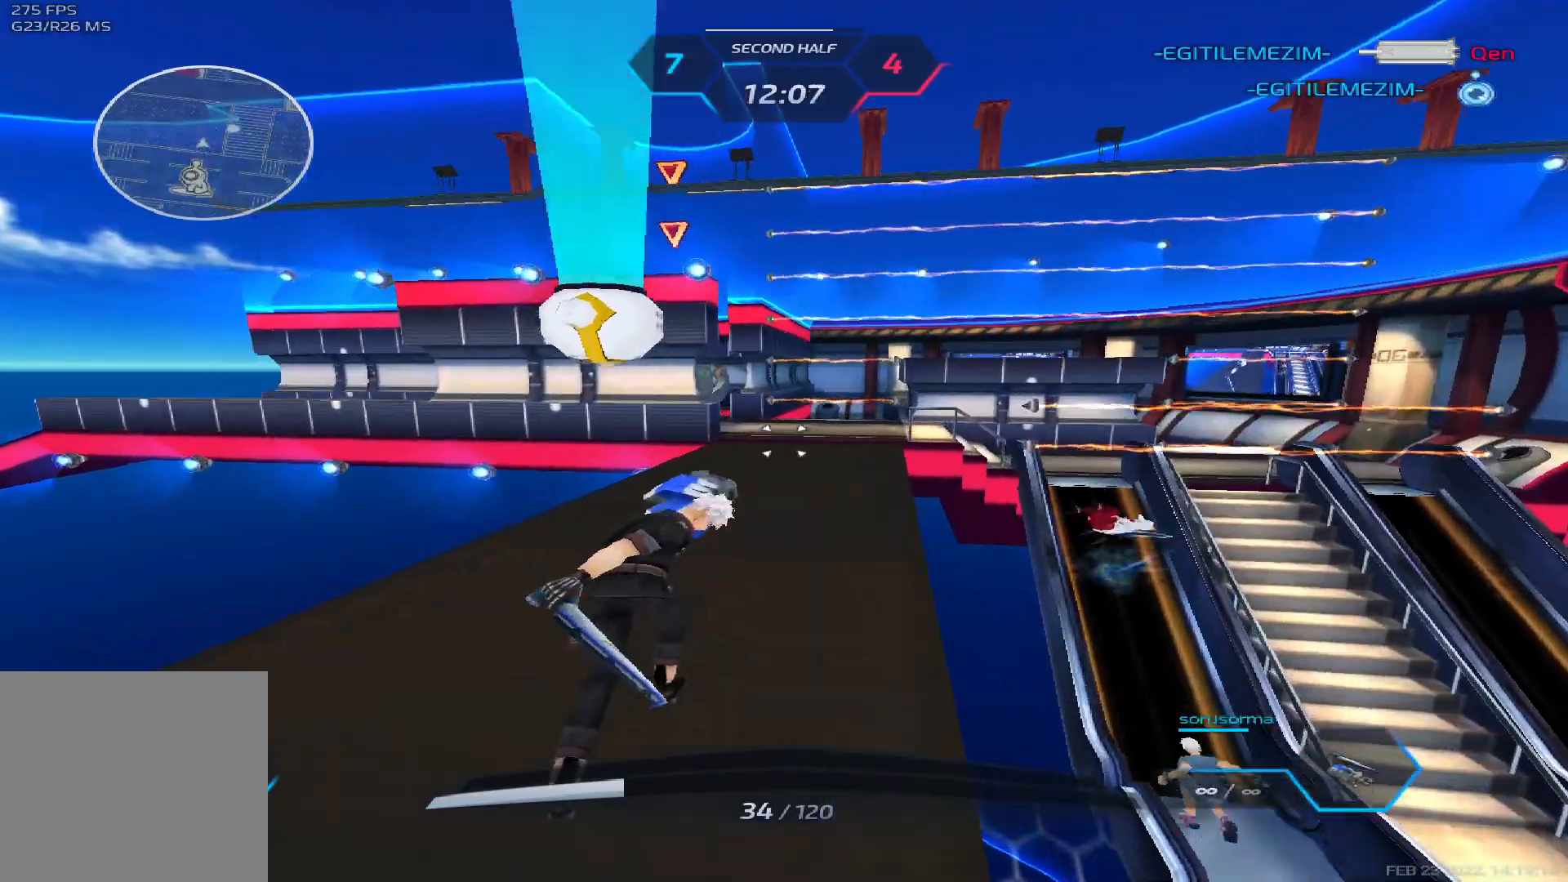
{"keys": [], "events": []}
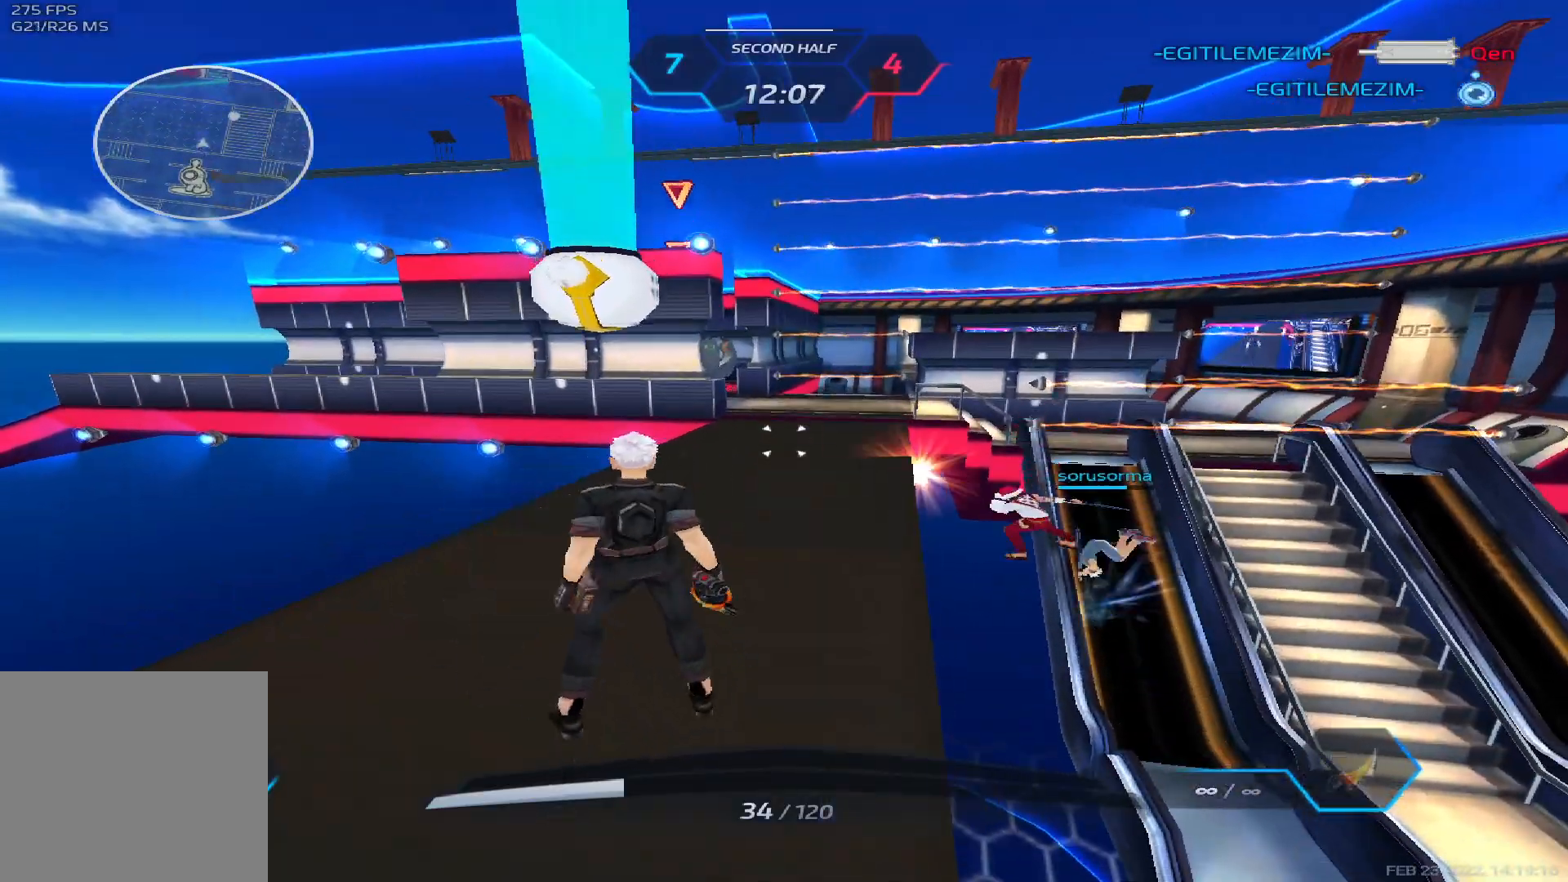
{"keys": ["d"], "events": [[50, "w", "down"], [333, "w", "up"], [500, "d", "down"]]}
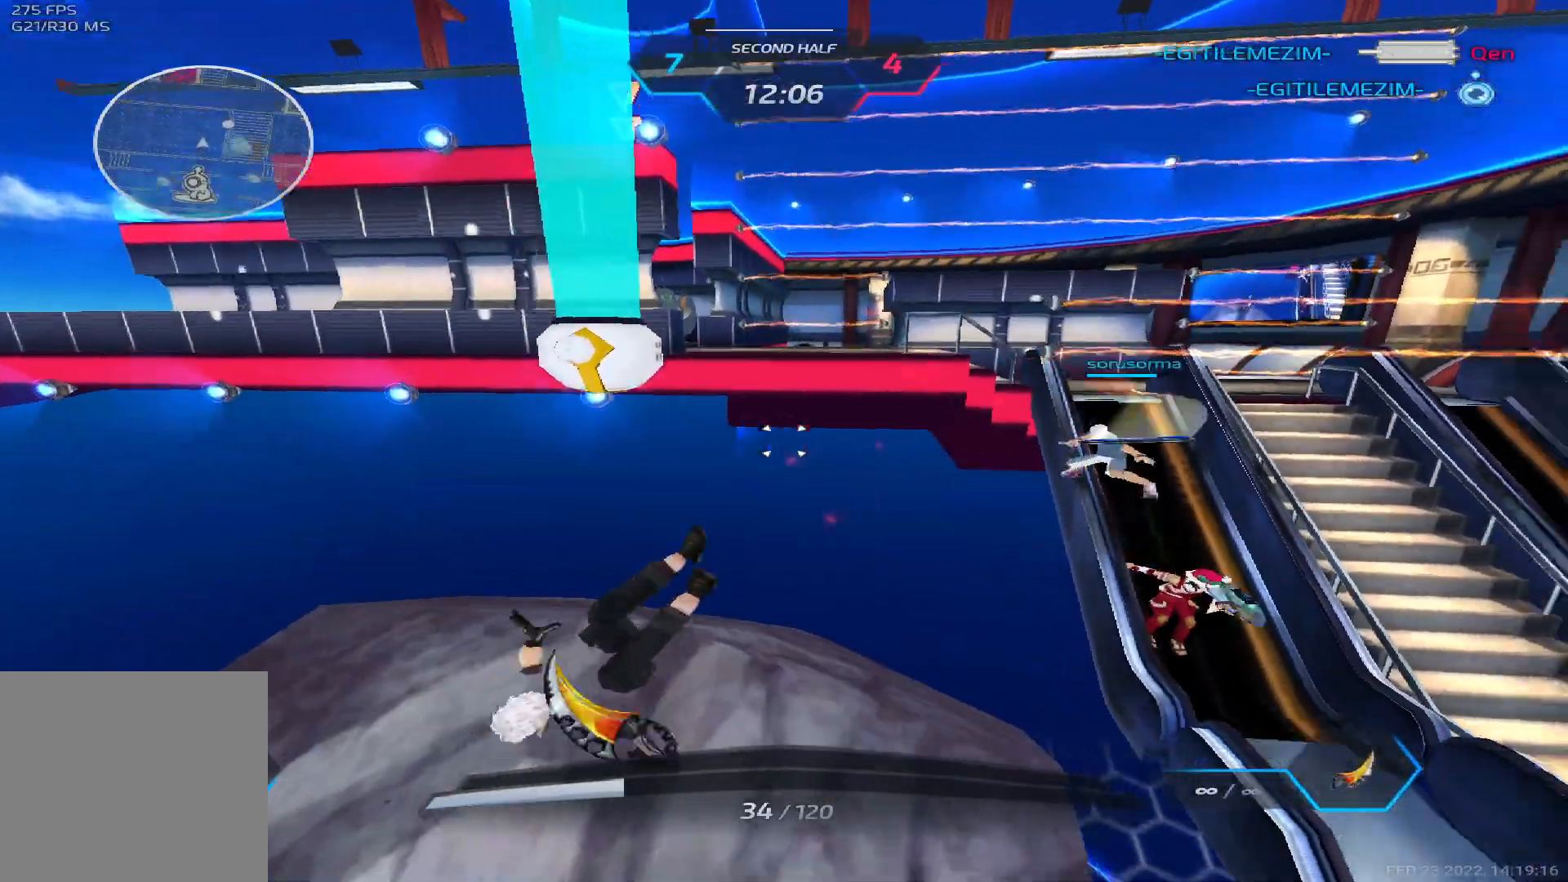
{"keys": ["d"], "events": [[100, "space", "down"], [283, "space", "up"]]}